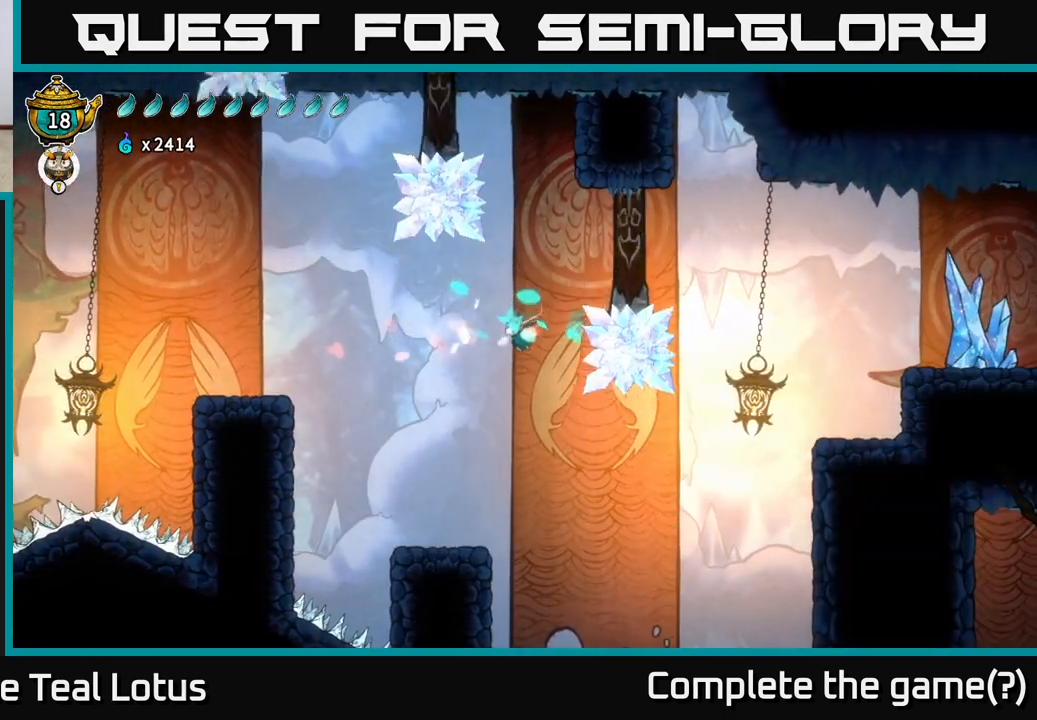
Gameplay with a controller (Xbox layout); each line is a JSON object with the inputs held at the frame after it. "events" lists button and stick changes between this image and that frame as [ms after this image, input, new state], when the widget could be followed in between.
{"buttons": [], "left_stick": "right", "right_stick": "center", "events": [[117, "left_stick", "right"], [317, "L2", "up"]]}
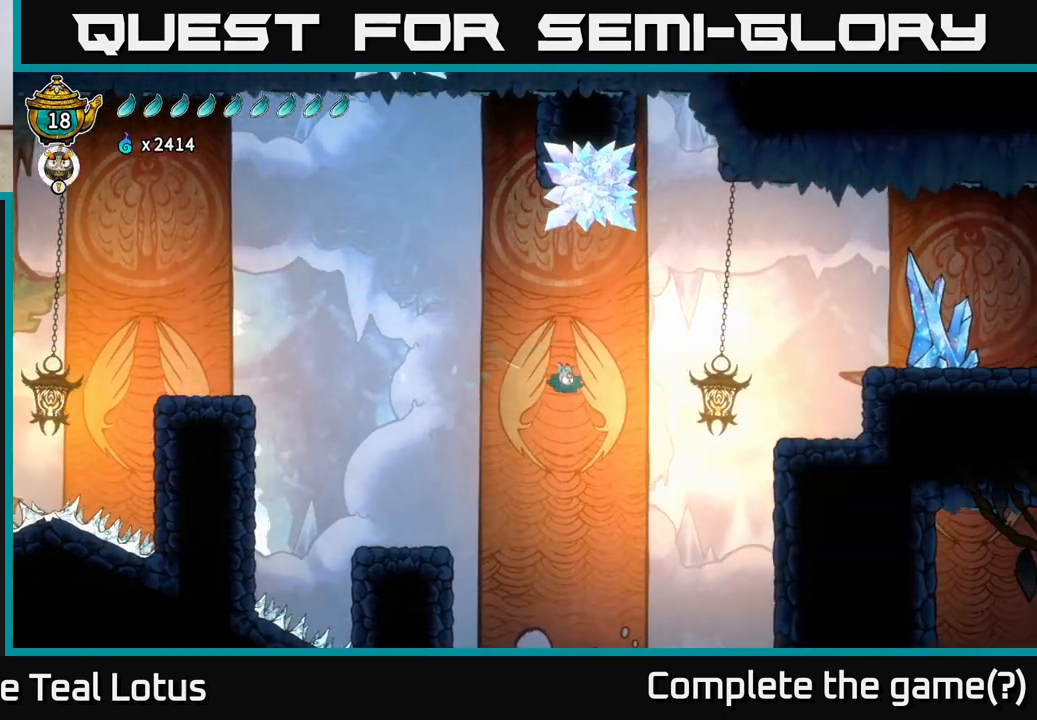
{"buttons": [], "left_stick": "right", "right_stick": "center", "events": [[167, "L2", "down"], [367, "L2", "up"]]}
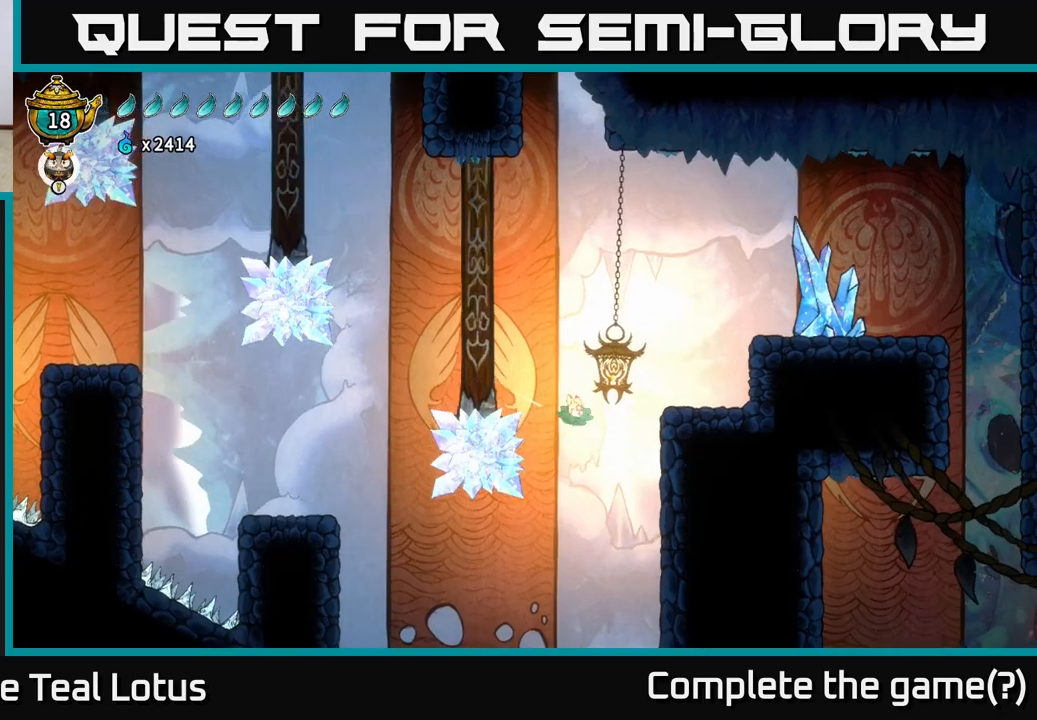
{"buttons": ["A"], "left_stick": "right", "right_stick": "center", "events": [[117, "L2", "down"], [450, "A", "down"], [450, "L2", "up"]]}
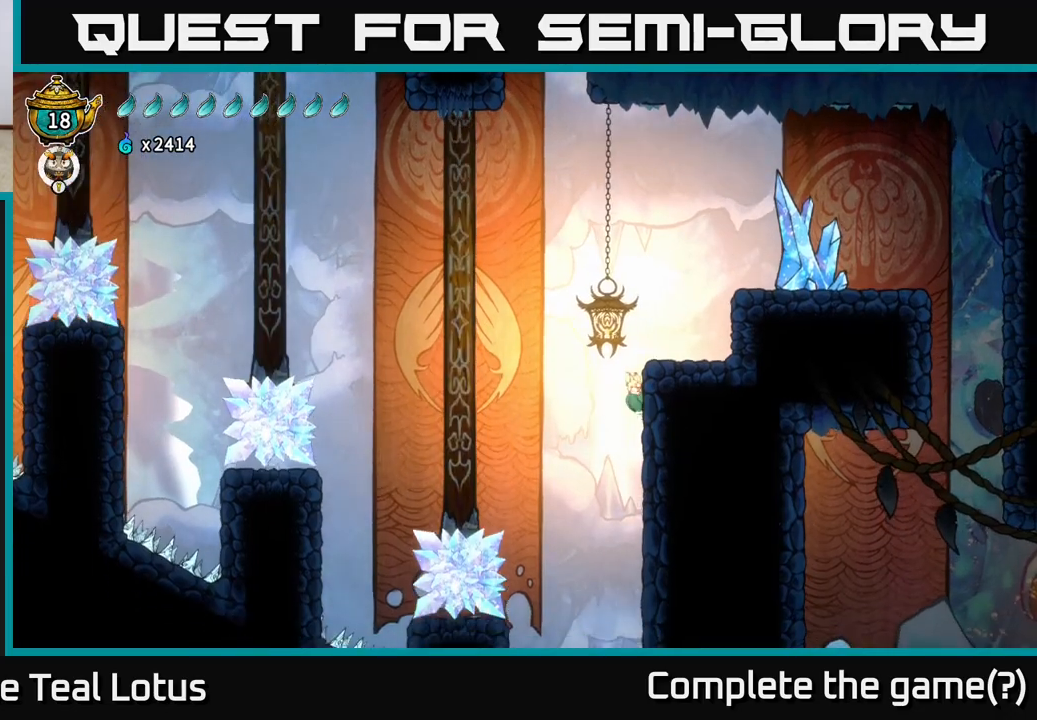
{"buttons": [], "left_stick": "right", "right_stick": "center", "events": [[467, "A", "up"]]}
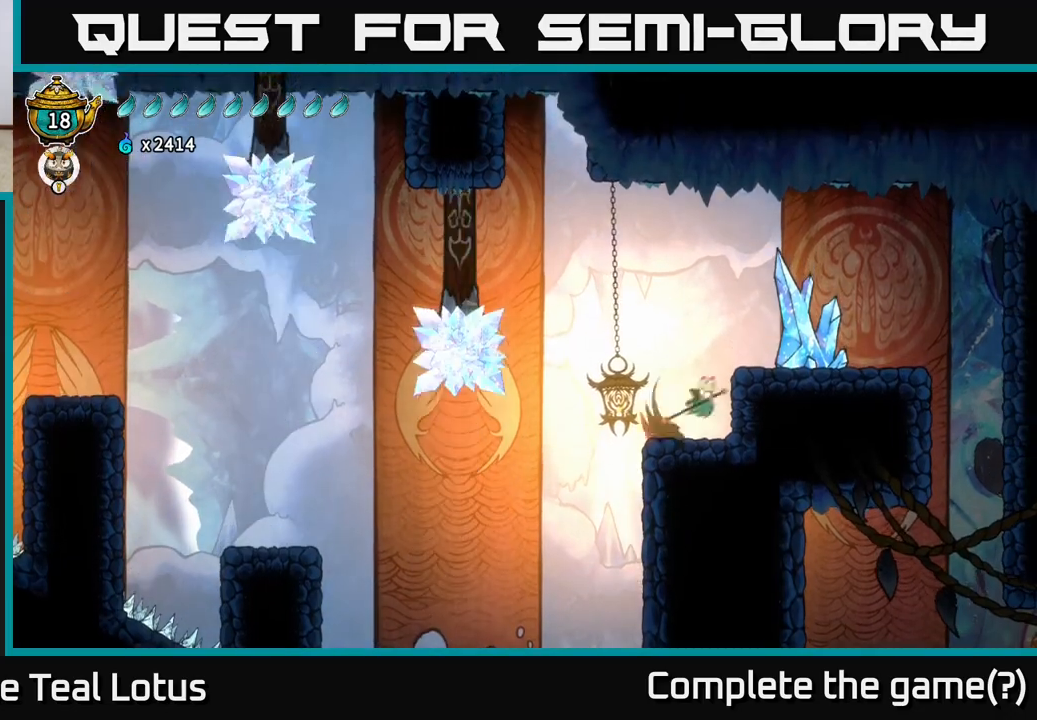
{"buttons": [], "left_stick": "right", "right_stick": "center", "events": [[17, "X", "down"], [117, "A", "down"], [117, "X", "up"], [417, "A", "up"]]}
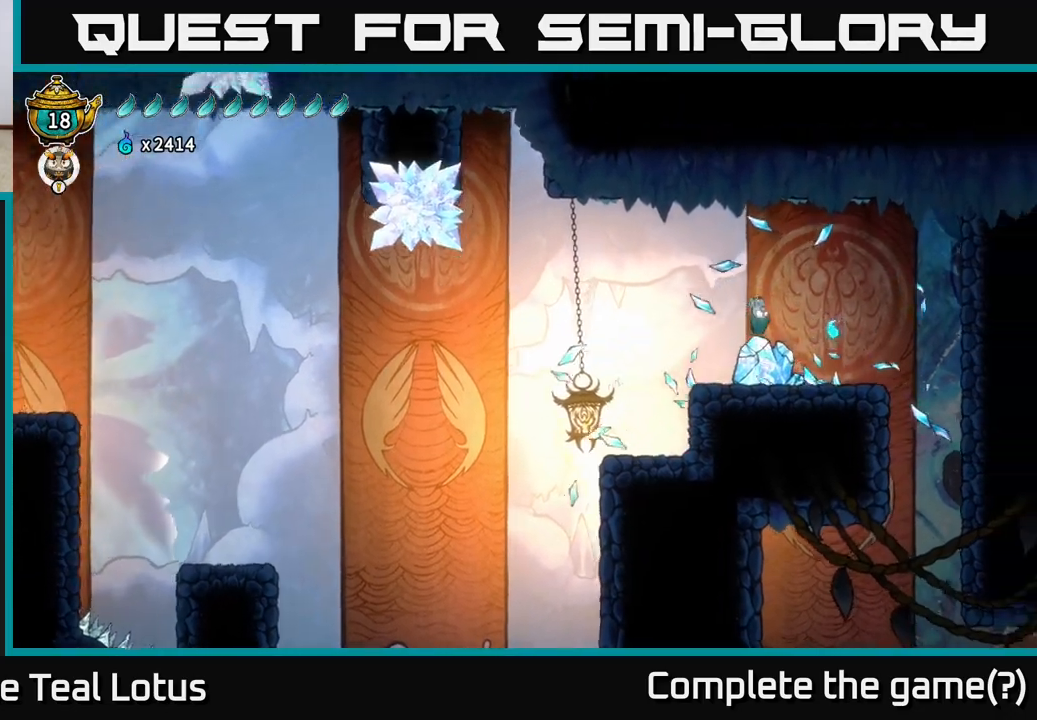
{"buttons": [], "left_stick": "right", "right_stick": "down", "events": [[267, "right_stick", "down-left"], [383, "right_stick", "down"]]}
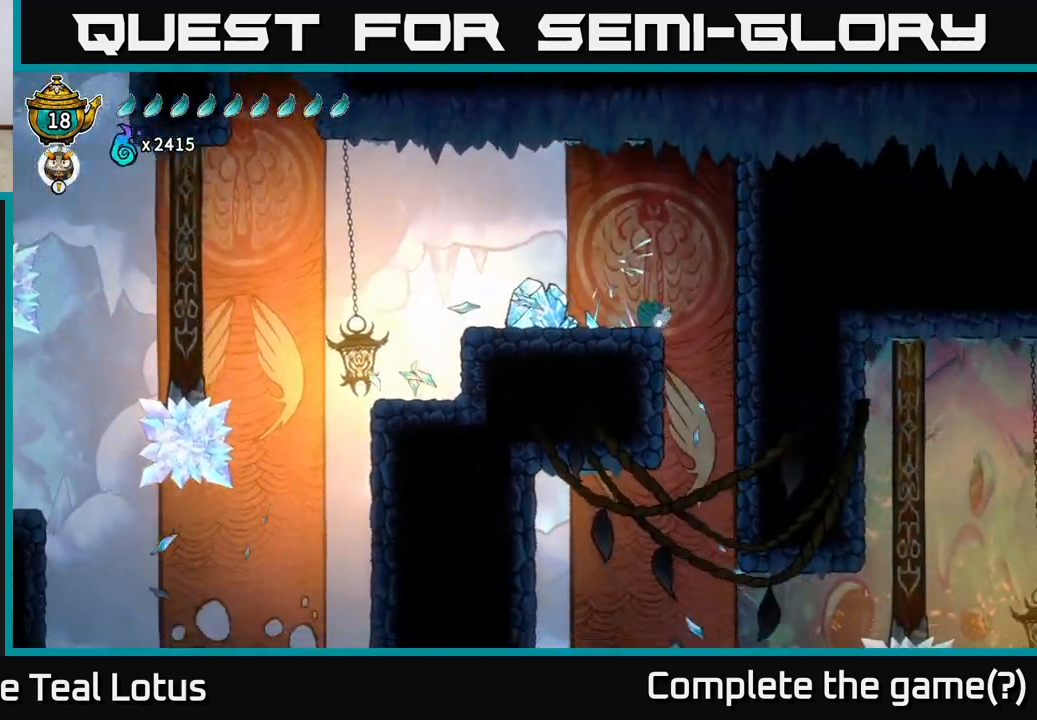
{"buttons": [], "left_stick": "center", "right_stick": "down", "events": [[183, "left_stick", "center"]]}
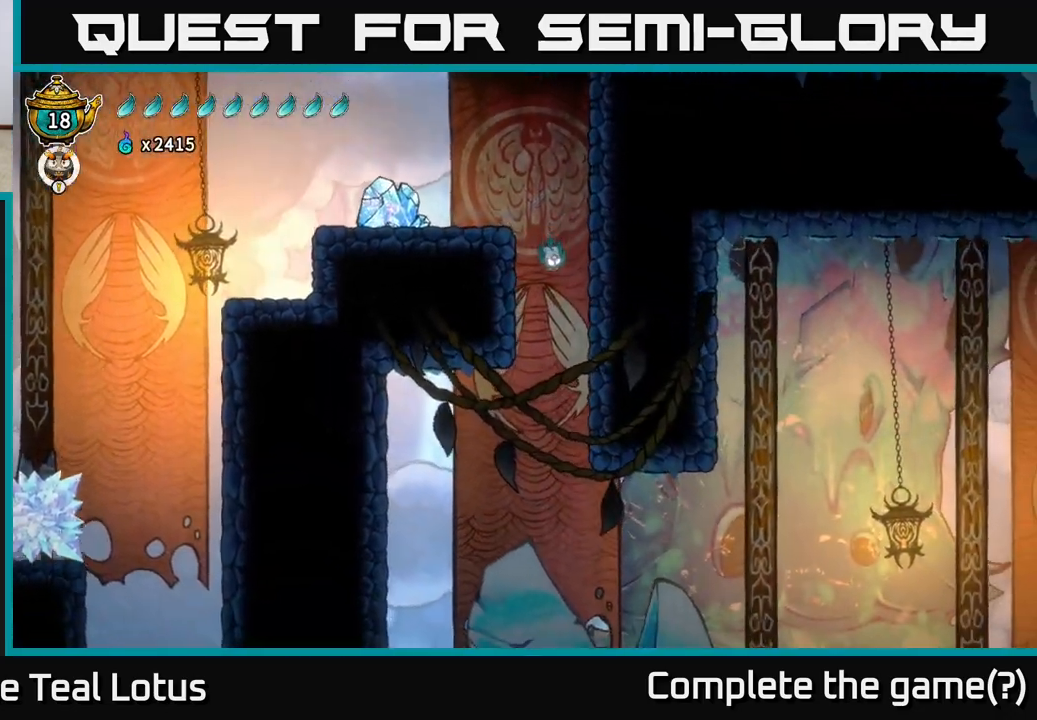
{"buttons": [], "left_stick": "center", "right_stick": "center", "events": [[500, "right_stick", "center"]]}
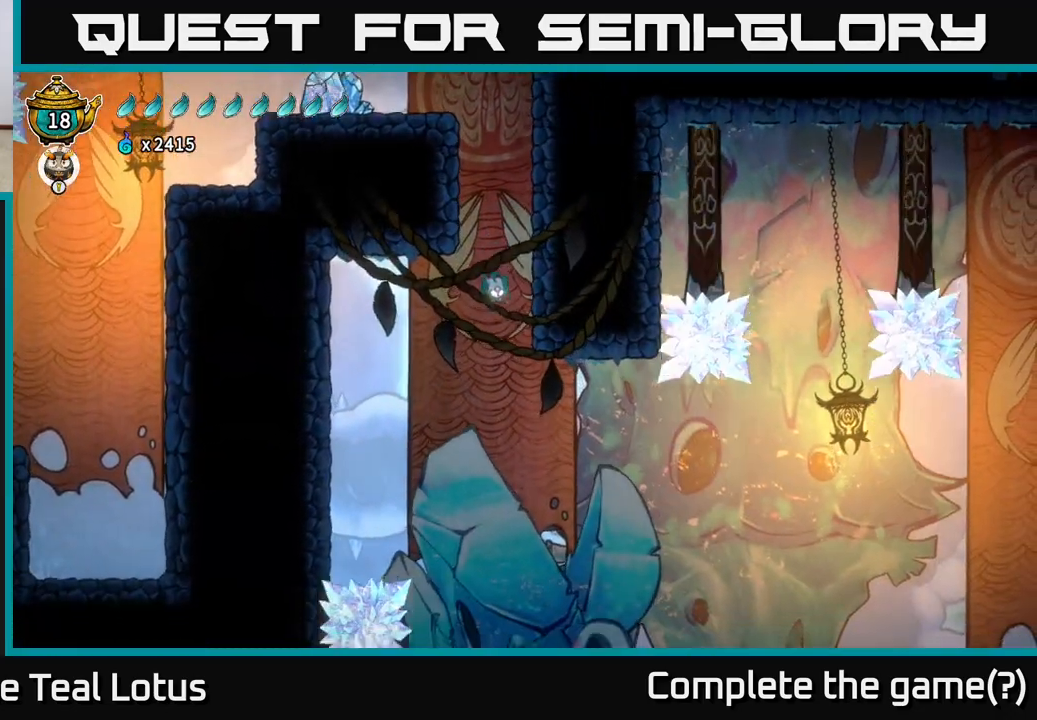
{"buttons": ["L2"], "left_stick": "left", "right_stick": "center", "events": [[133, "L2", "down"], [400, "left_stick", "left"]]}
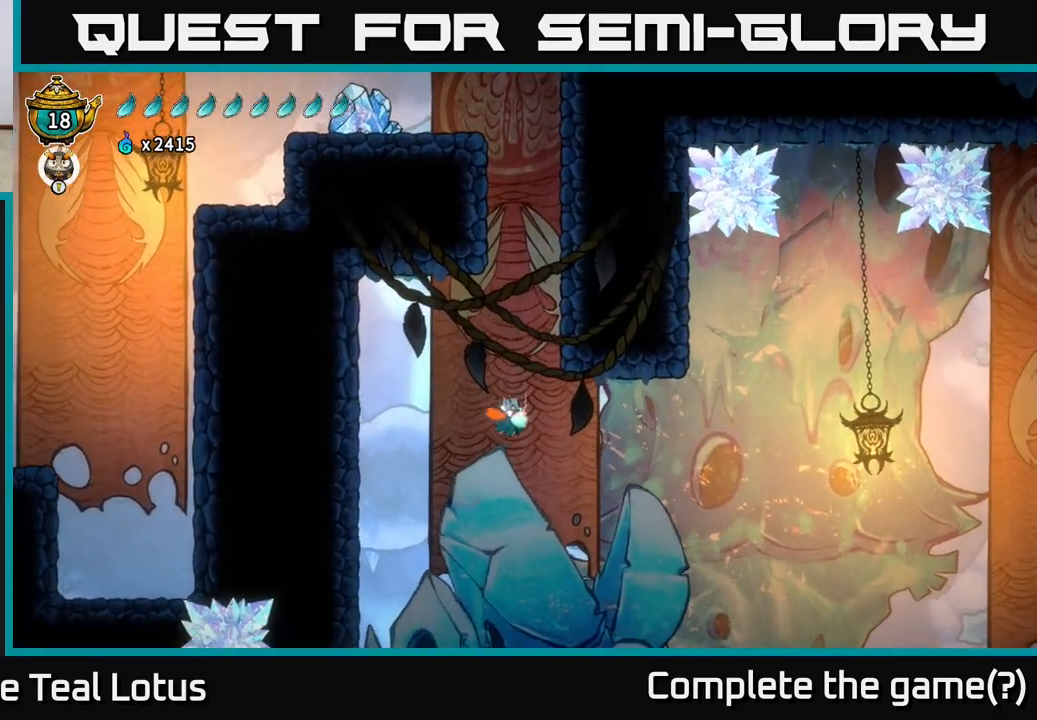
{"buttons": [], "left_stick": "left", "right_stick": "center", "events": [[467, "L2", "up"]]}
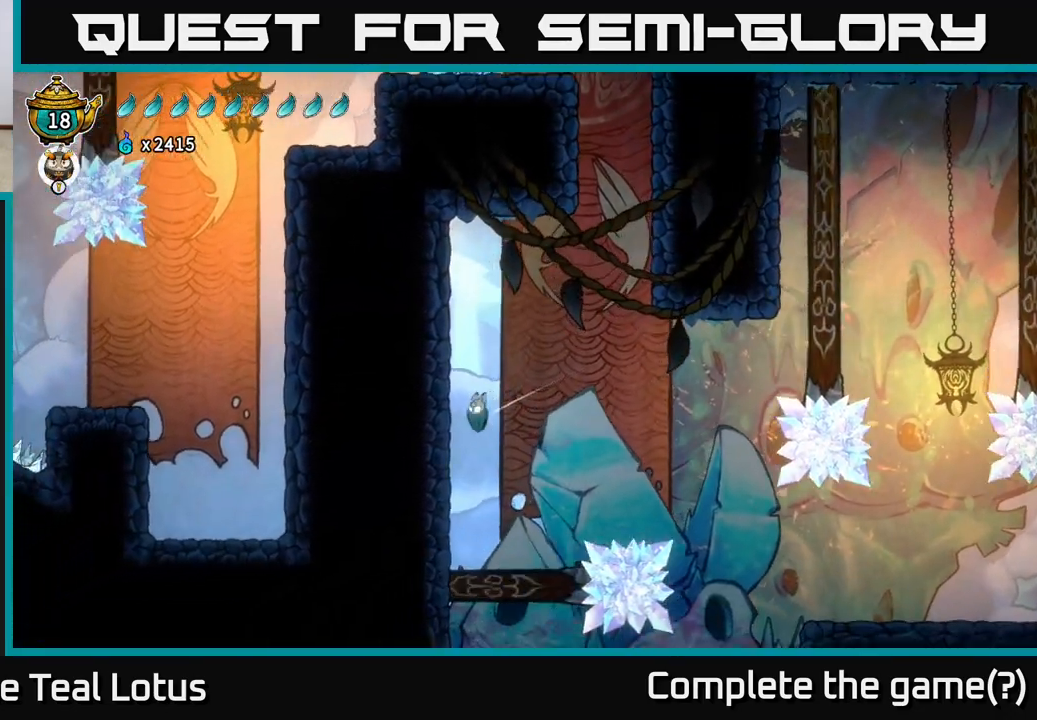
{"buttons": [], "left_stick": "left", "right_stick": "right", "events": [[383, "right_stick", "down-right"], [450, "right_stick", "right"]]}
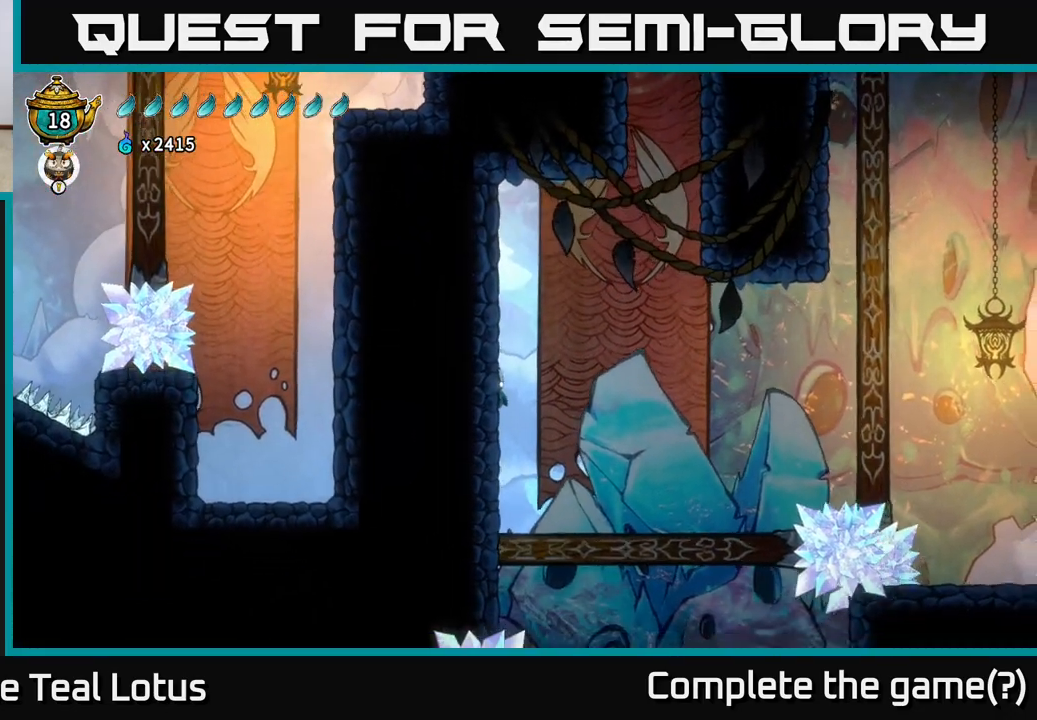
{"buttons": [], "left_stick": "left", "right_stick": "center", "events": [[183, "right_stick", "center"]]}
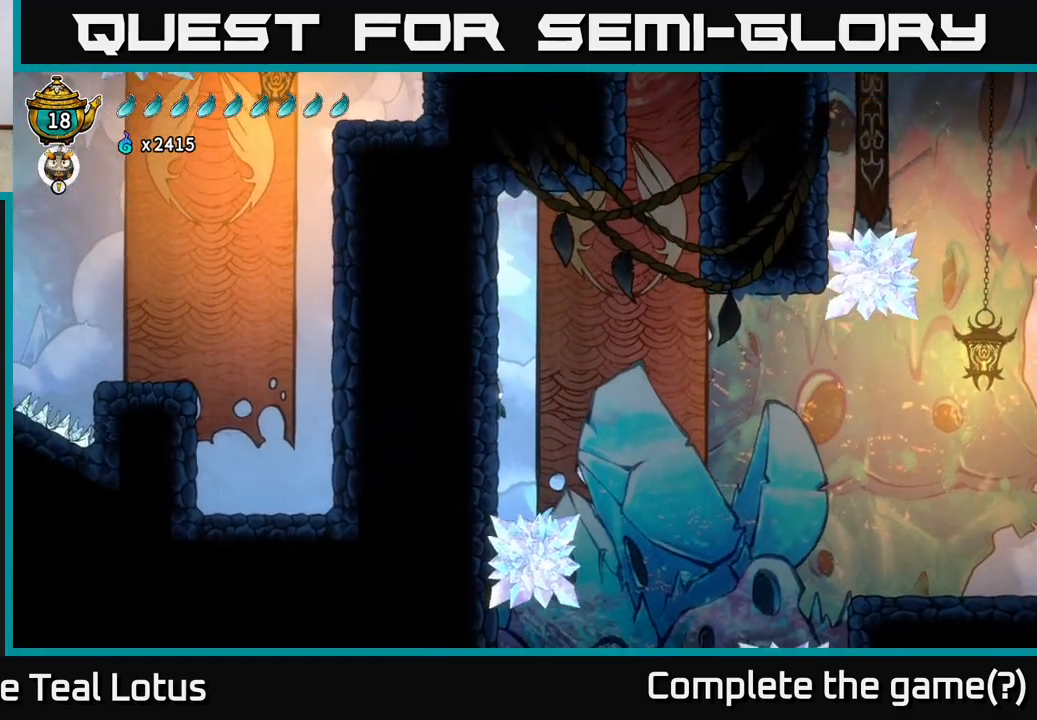
{"buttons": [], "left_stick": "left", "right_stick": "center", "events": []}
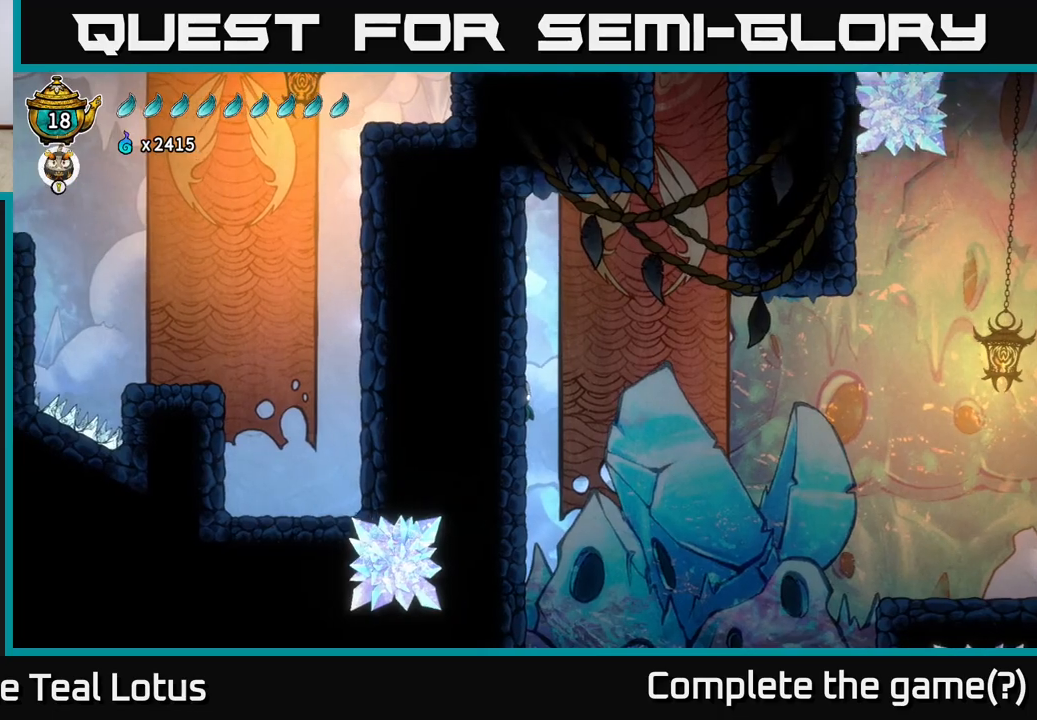
{"buttons": ["L2"], "left_stick": "right", "right_stick": "center", "events": [[33, "A", "down"], [50, "left_stick", "right"], [267, "A", "up"], [450, "L2", "down"]]}
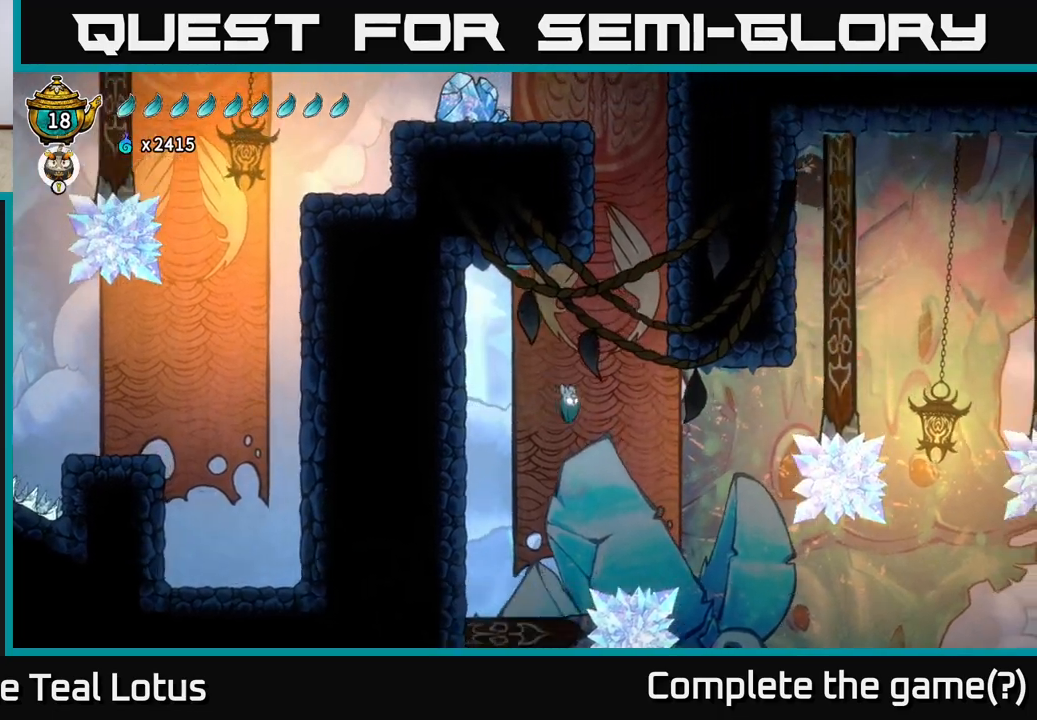
{"buttons": ["L2"], "left_stick": "right", "right_stick": "center", "events": []}
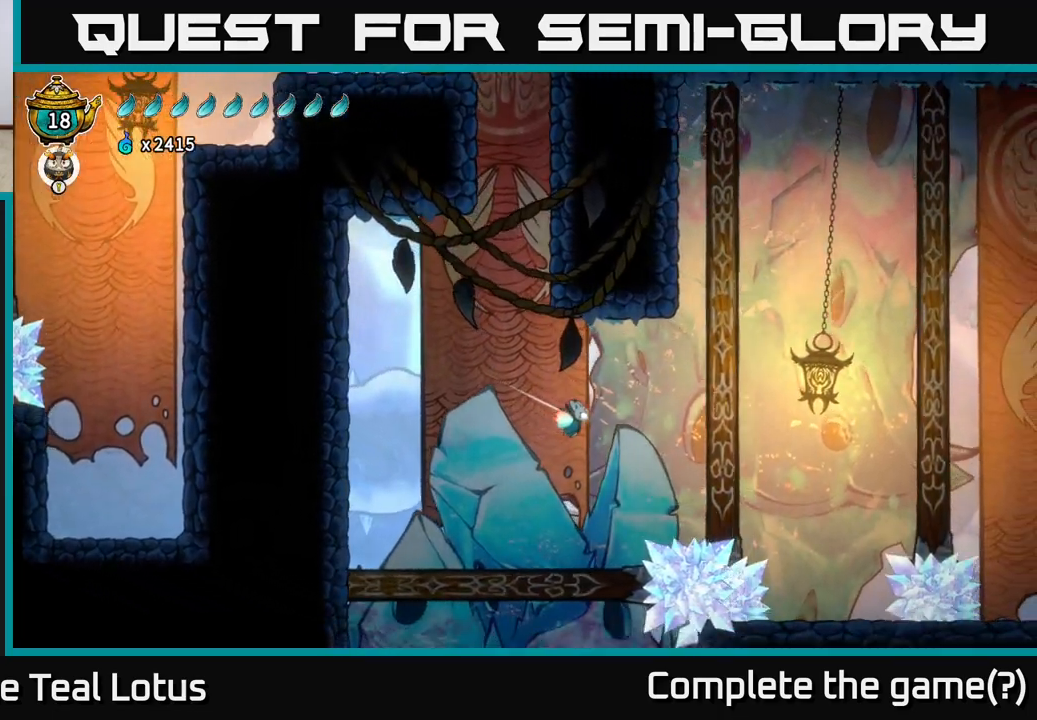
{"buttons": [], "left_stick": "right", "right_stick": "center", "events": [[333, "left_stick", "center"], [383, "L2", "up"], [467, "left_stick", "right"]]}
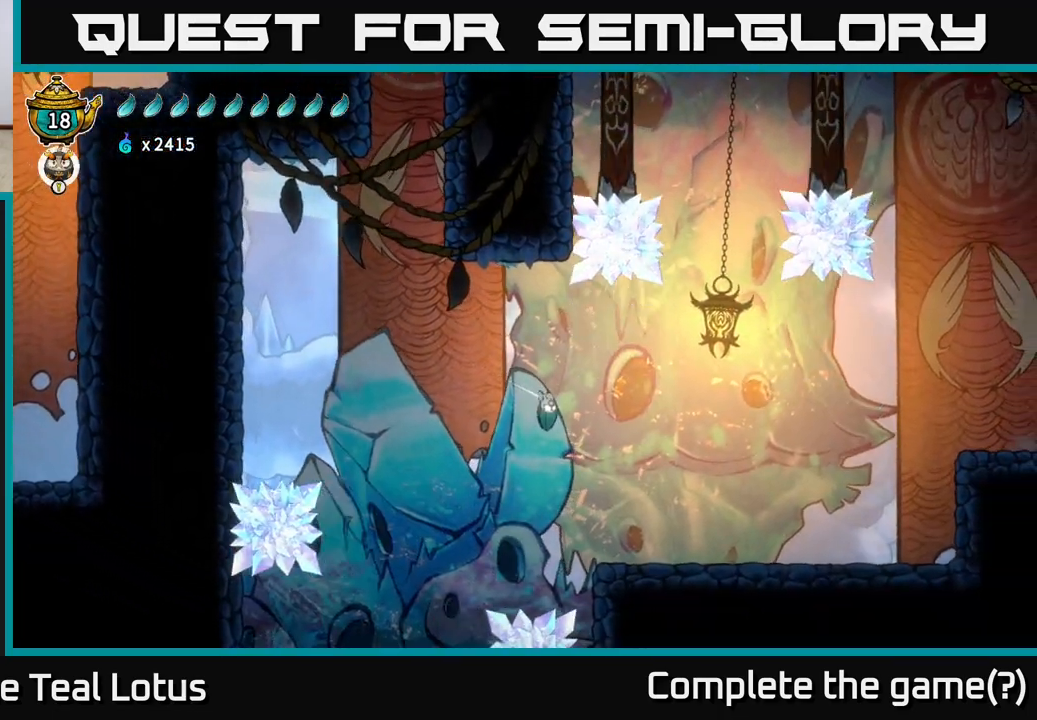
{"buttons": [], "left_stick": "right", "right_stick": "center", "events": []}
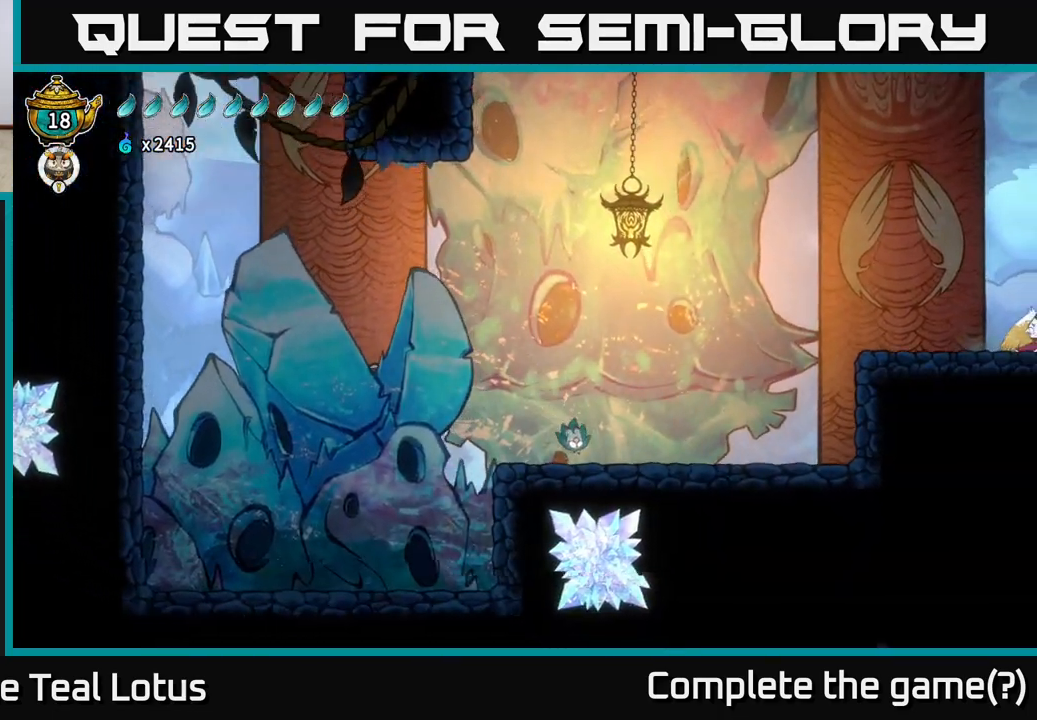
{"buttons": [], "left_stick": "center", "right_stick": "center", "events": [[267, "left_stick", "center"]]}
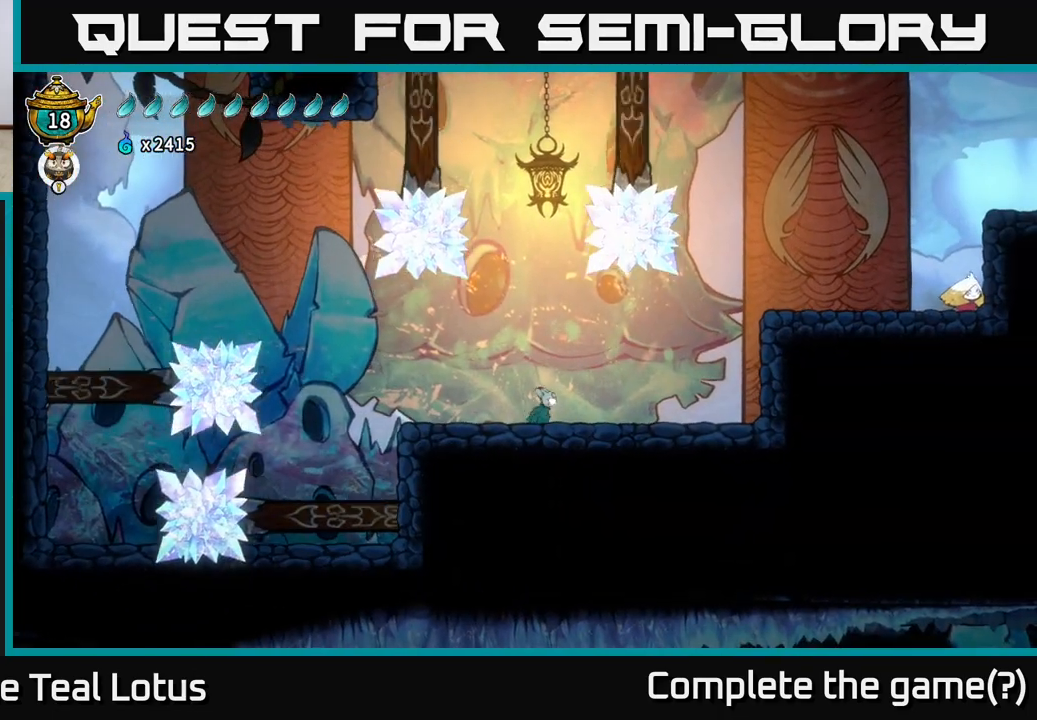
{"buttons": [], "left_stick": "center", "right_stick": "center", "events": []}
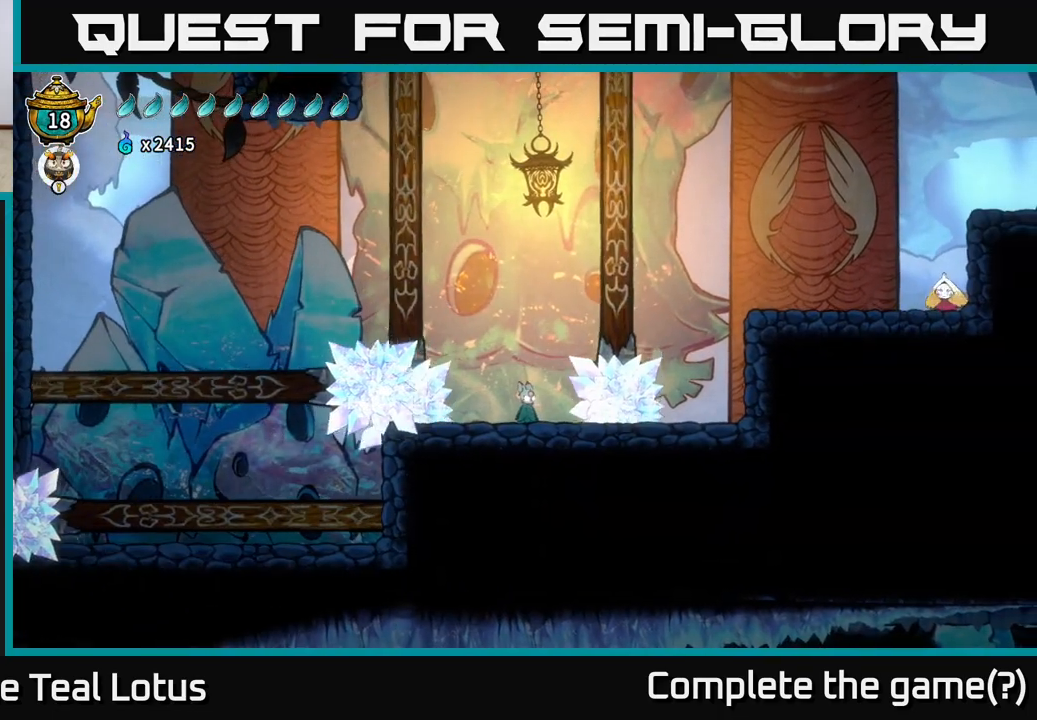
{"buttons": ["R2"], "left_stick": "right", "right_stick": "center", "events": [[133, "left_stick", "right"], [250, "R2", "down"]]}
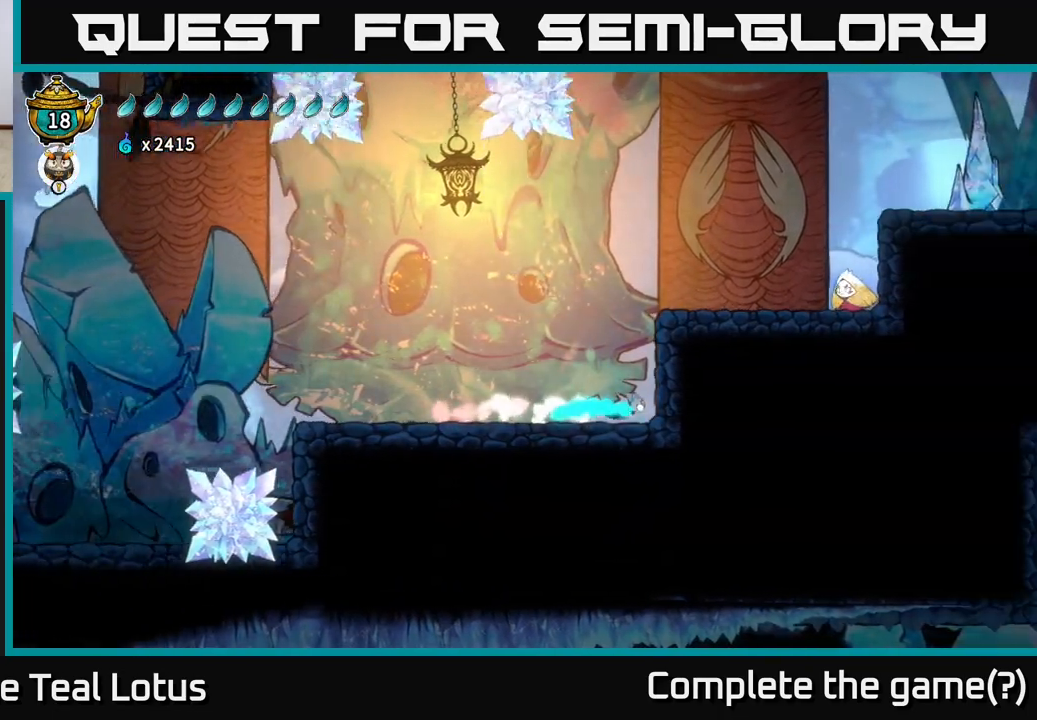
{"buttons": ["A"], "left_stick": "right", "right_stick": "center", "events": [[17, "R2", "up"], [233, "A", "down"]]}
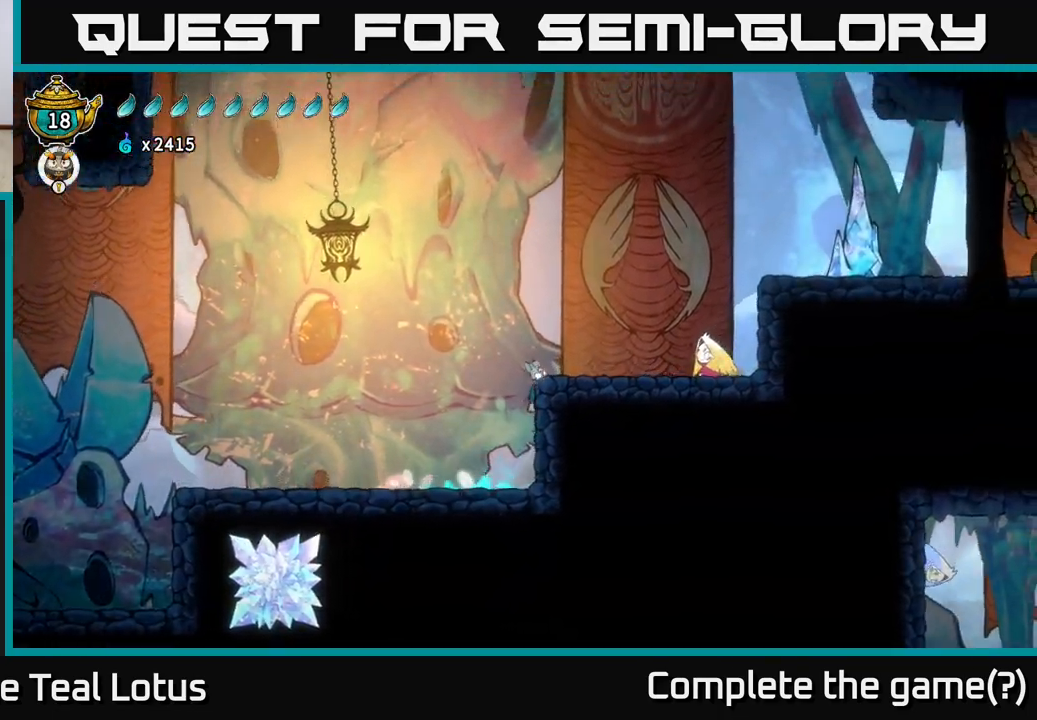
{"buttons": [], "left_stick": "right", "right_stick": "center", "events": [[117, "A", "up"], [267, "A", "down"], [350, "A", "up"]]}
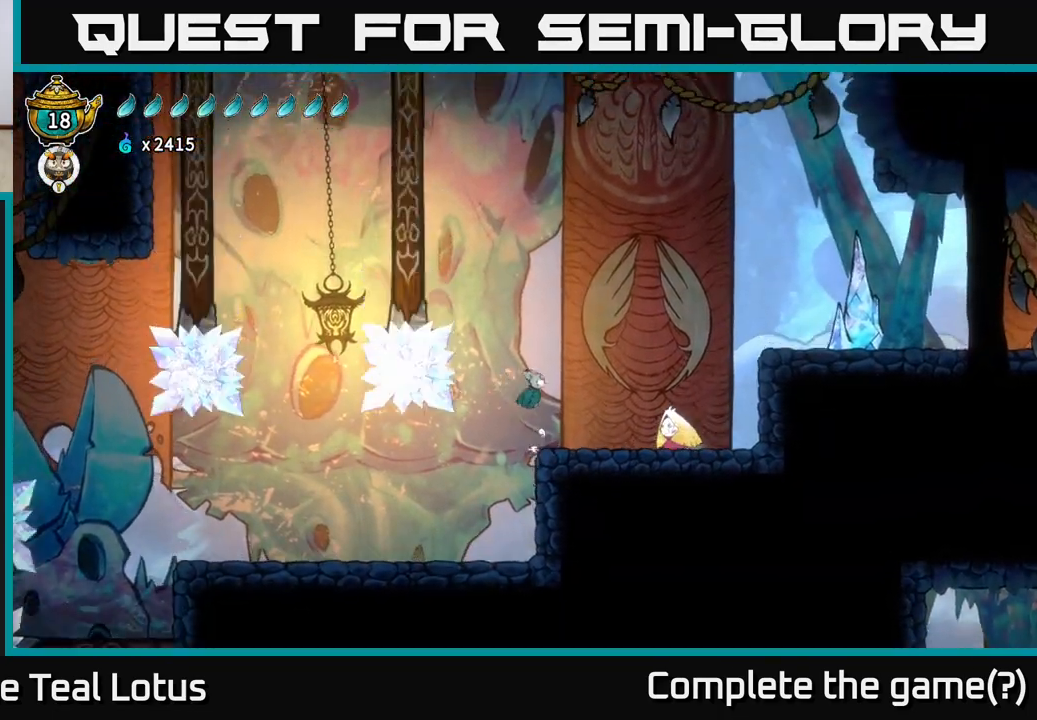
{"buttons": [], "left_stick": "right", "right_stick": "center", "events": [[167, "X", "down"], [267, "X", "up"], [283, "left_stick", "center"], [433, "left_stick", "right"]]}
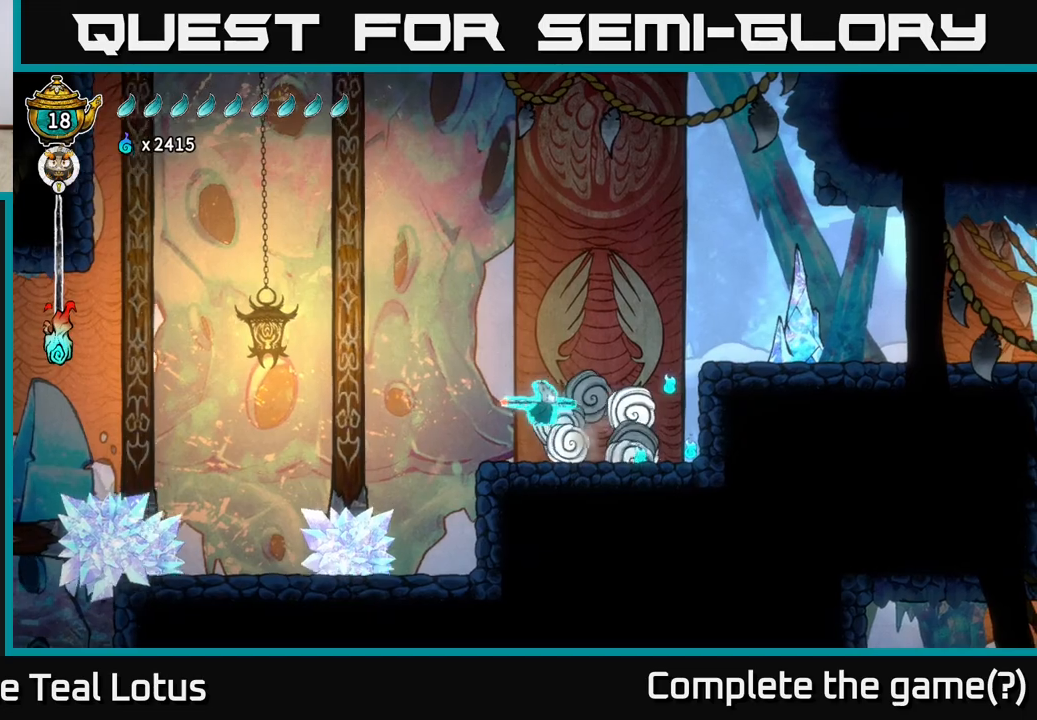
{"buttons": [], "left_stick": "right", "right_stick": "center", "events": []}
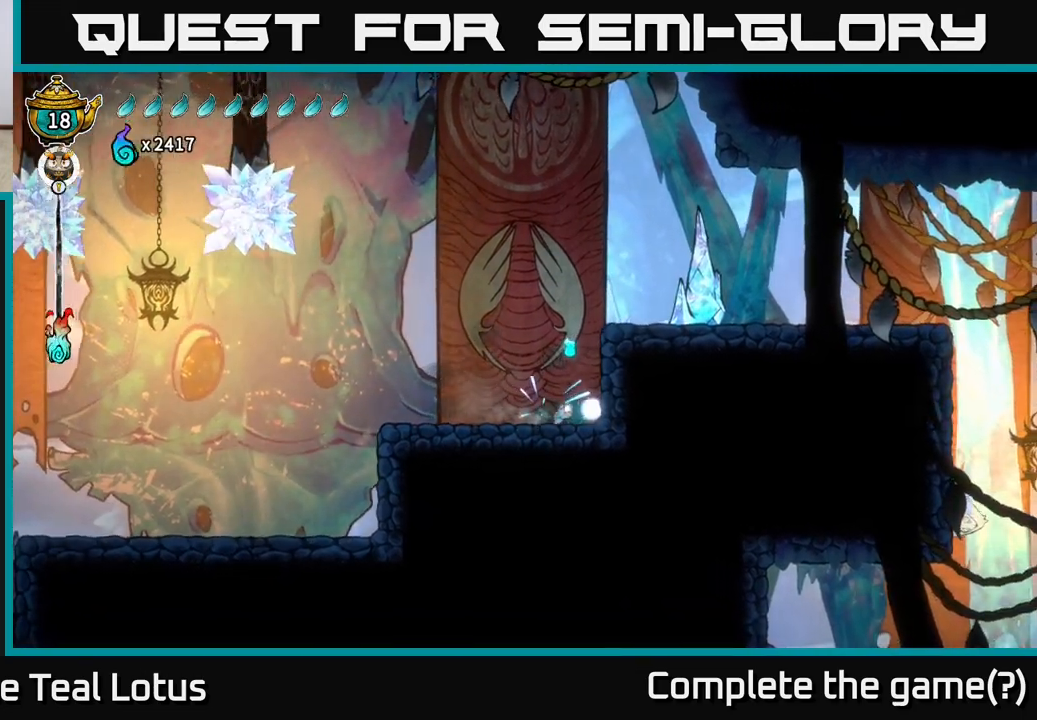
{"buttons": [], "left_stick": "right", "right_stick": "center", "events": [[17, "A", "down"], [67, "left_stick", "left"], [250, "A", "up"], [250, "left_stick", "right"]]}
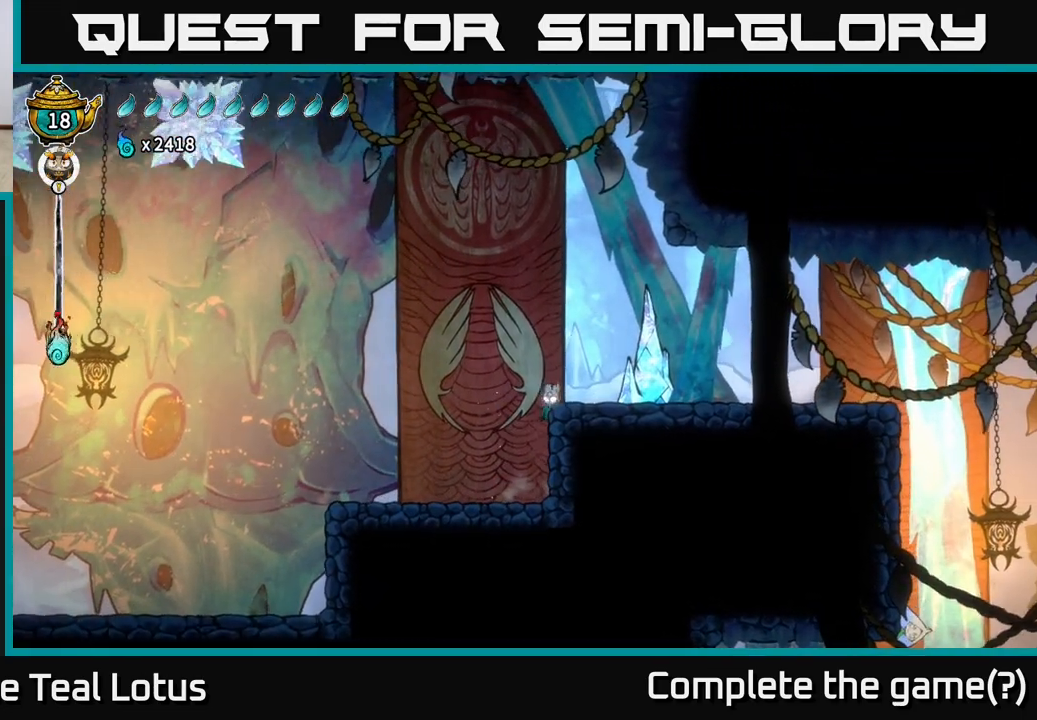
{"buttons": [], "left_stick": "right", "right_stick": "center", "events": [[33, "A", "down"], [200, "A", "up"], [200, "X", "down"], [300, "X", "up"]]}
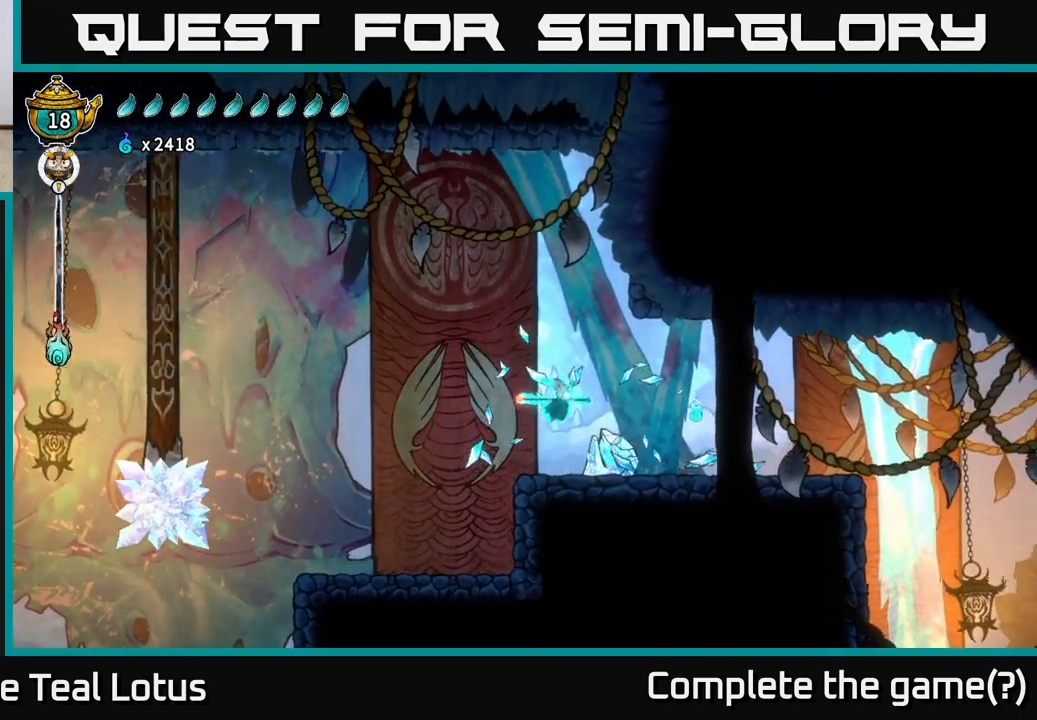
{"buttons": [], "left_stick": "right", "right_stick": "center", "events": []}
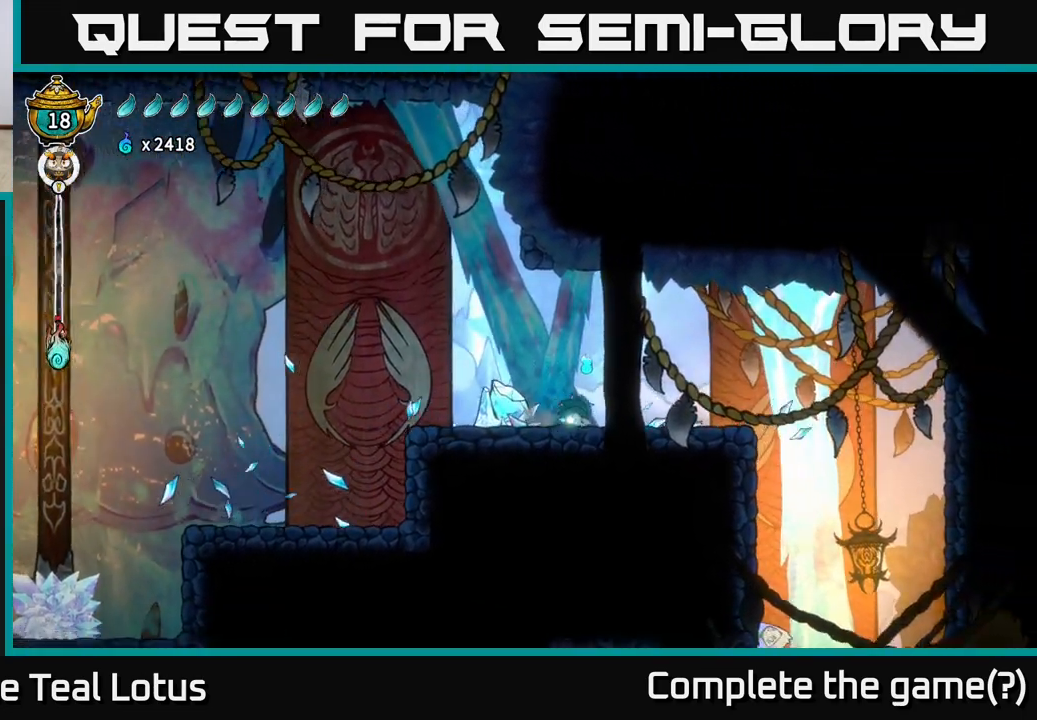
{"buttons": [], "left_stick": "right", "right_stick": "center", "events": []}
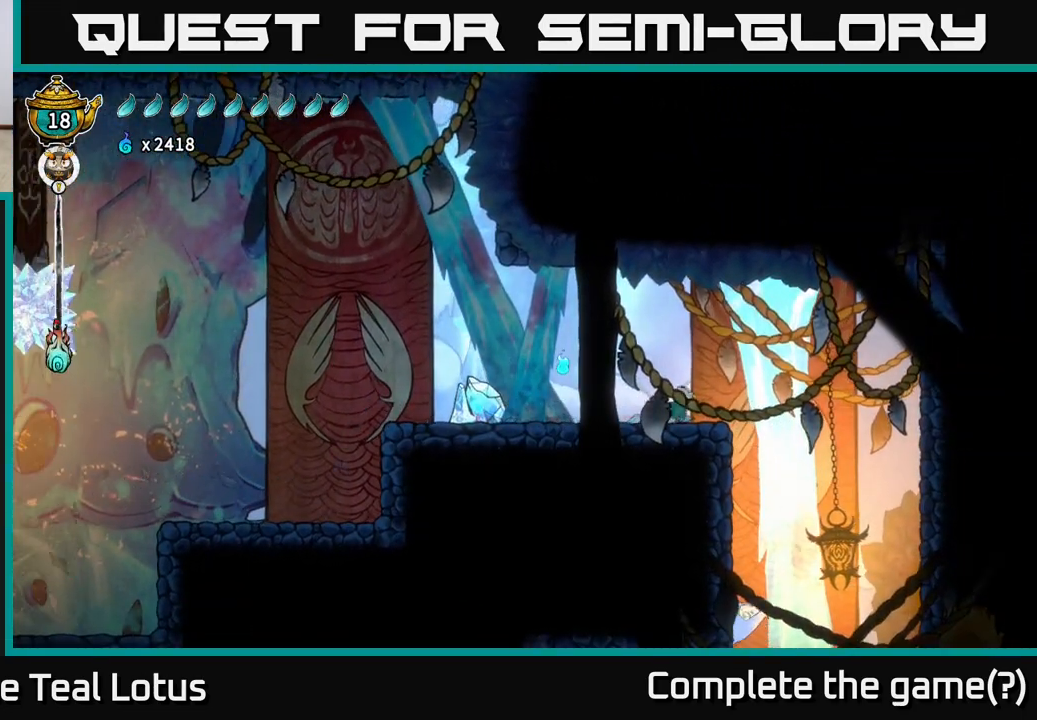
{"buttons": [], "left_stick": "left", "right_stick": "center", "events": [[17, "right_stick", "down"], [100, "left_stick", "left"], [200, "right_stick", "center"], [350, "A", "down"], [400, "A", "up"]]}
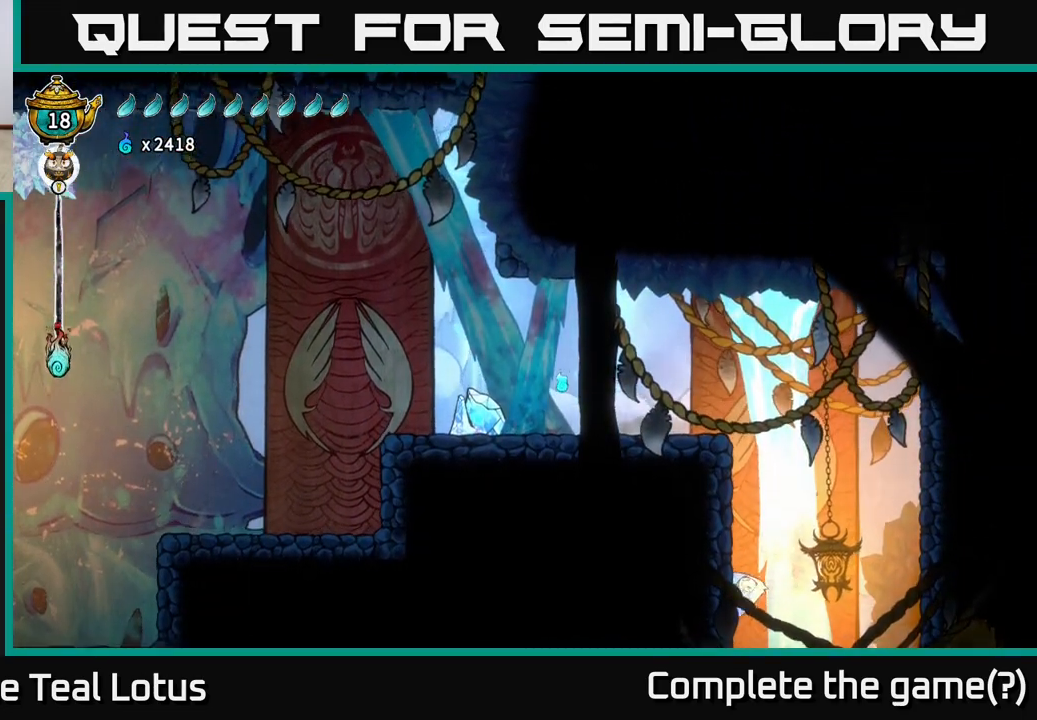
{"buttons": [], "left_stick": "right", "right_stick": "down", "events": [[217, "left_stick", "right"], [300, "right_stick", "down"]]}